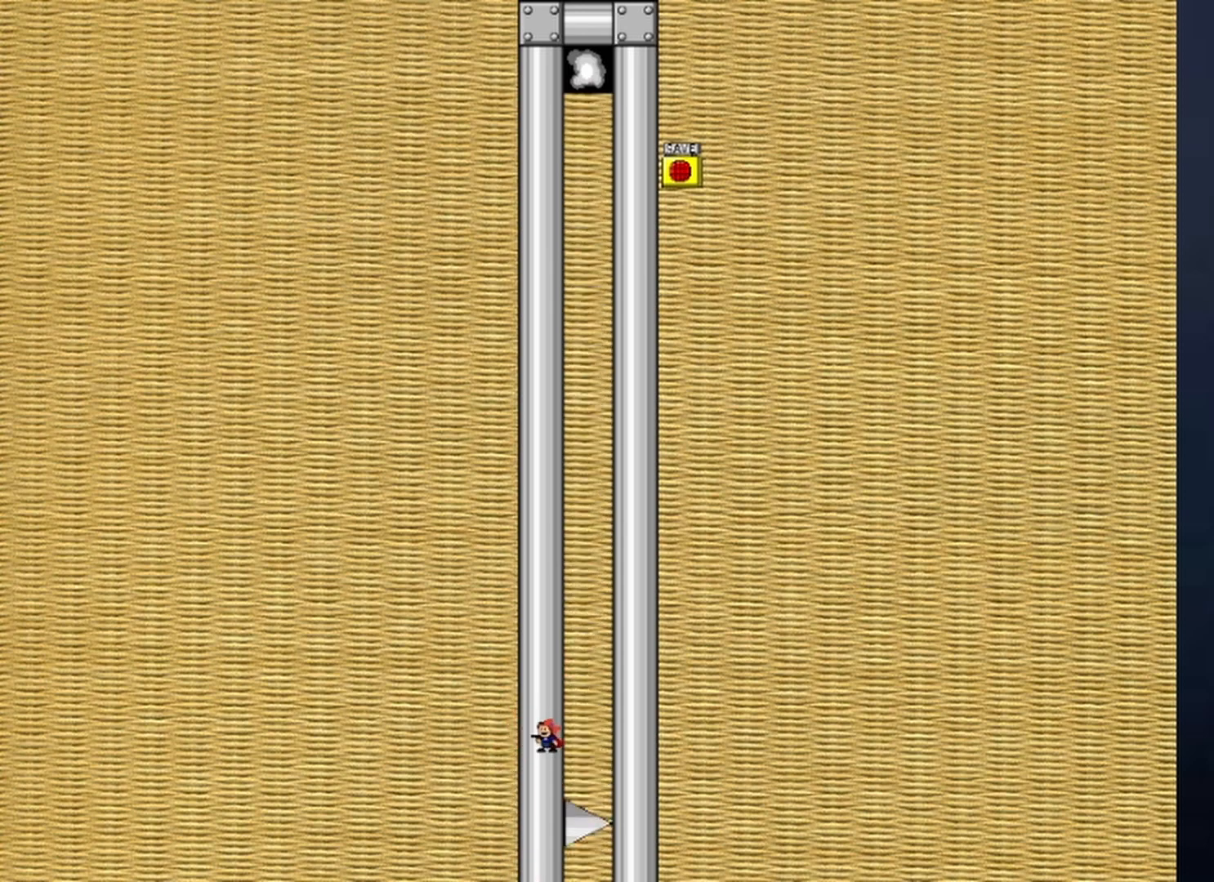
Gameplay with keyboard; each line is a JSON object with the keys held at the frame after it. "events" lists presses ("down") and releases ("up") of "down", "left", "r", "right", "shift", "up", "x" and "z" between this image and that frame as [ms after this image, input, new state], when the widget could be followed in between. No other keys are recorded. Mouse input is not recorded.
{"keys": [], "events": []}
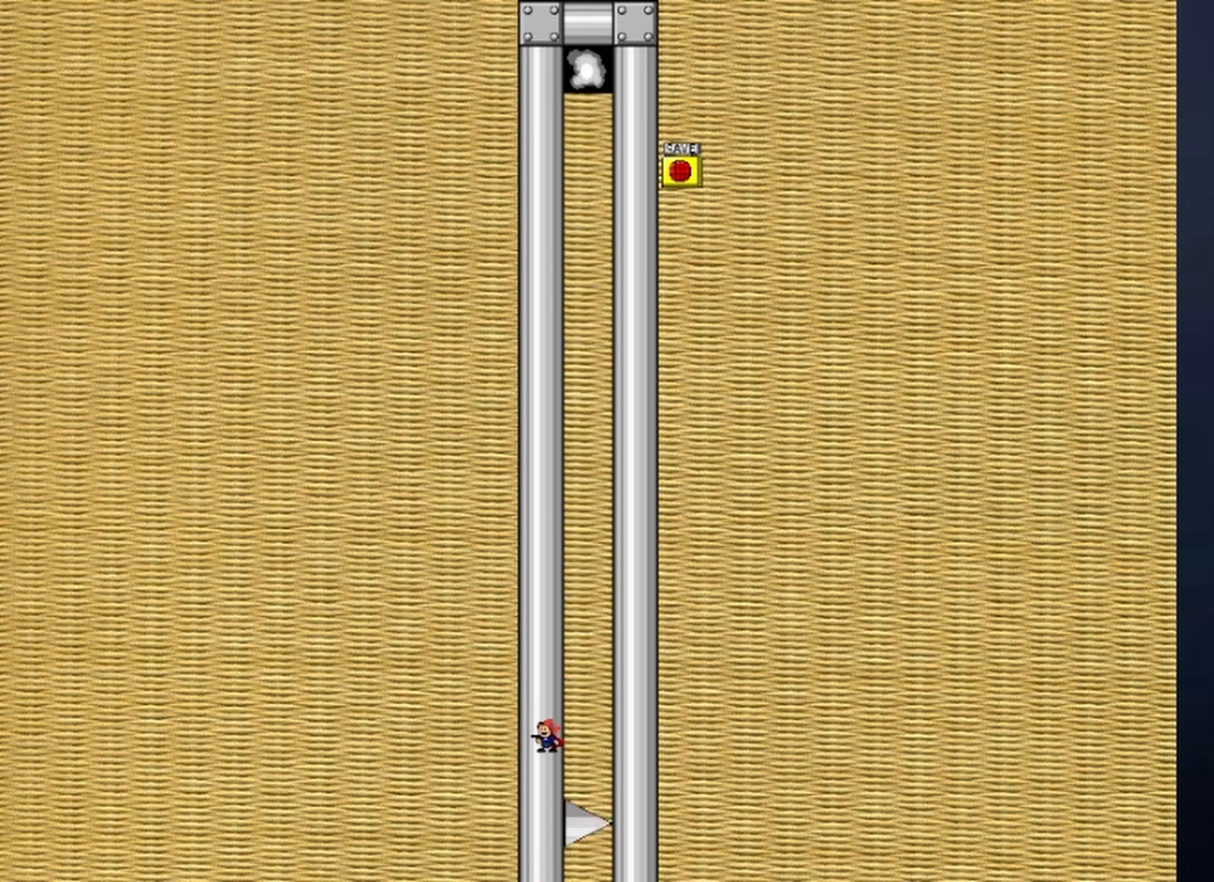
{"keys": [], "events": []}
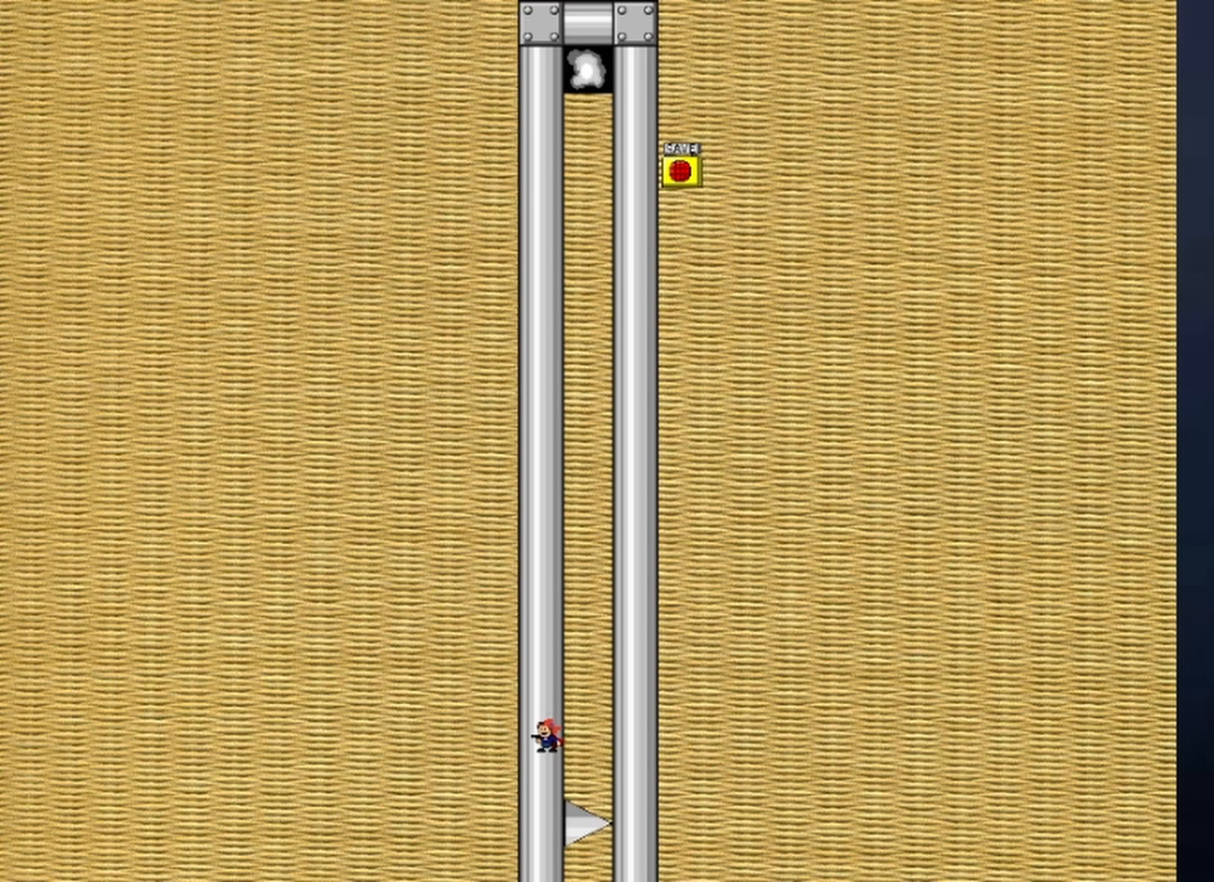
{"keys": [], "events": []}
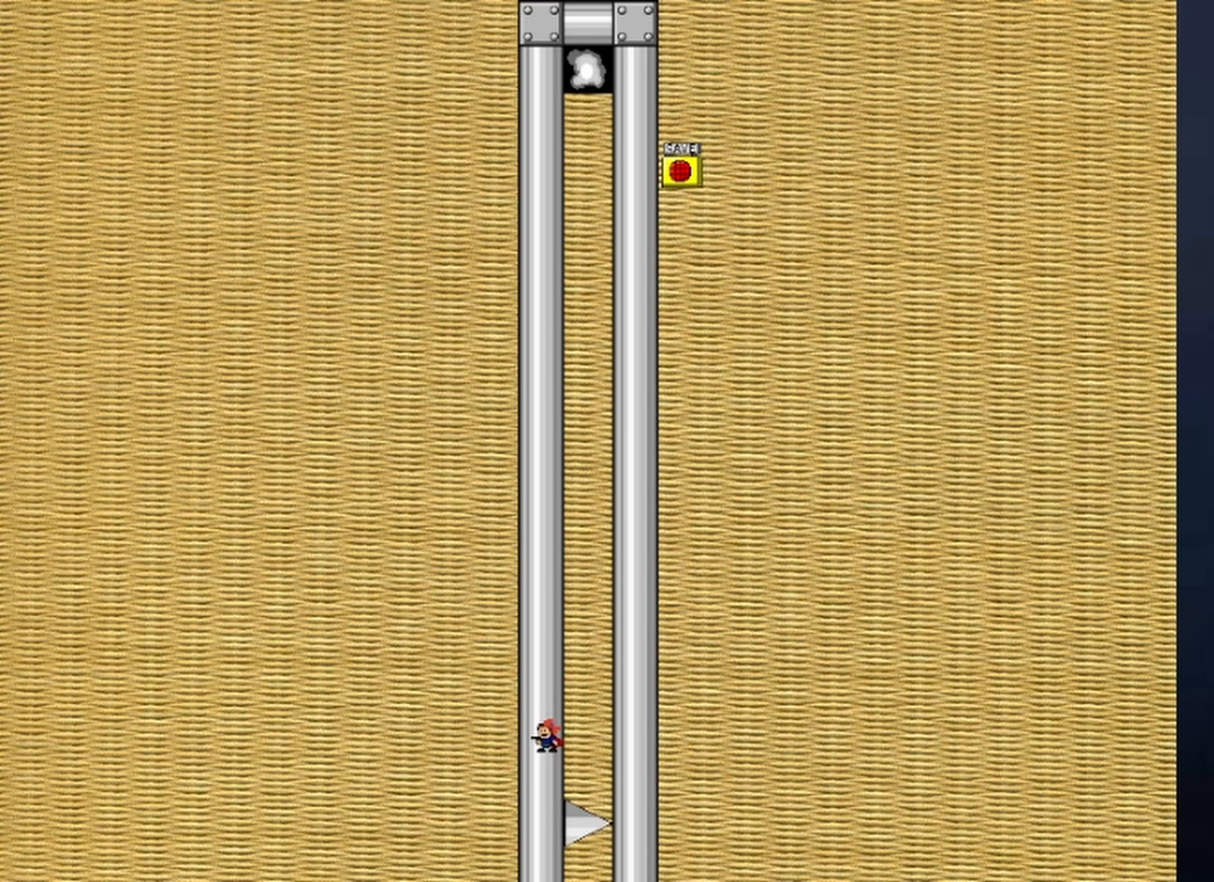
{"keys": [], "events": [[167, "right", "down"], [200, "right", "up"], [333, "right", "down"], [400, "right", "up"]]}
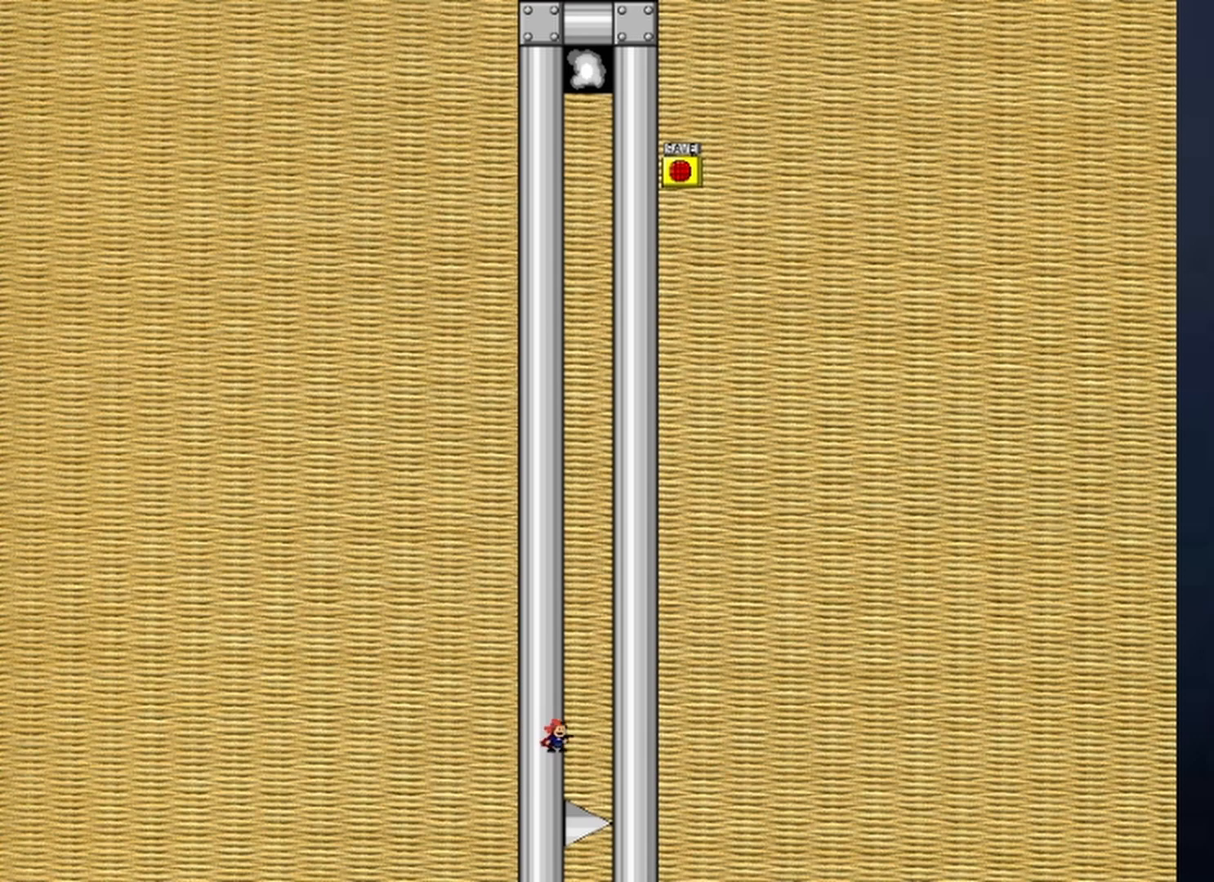
{"keys": ["right"], "events": [[433, "right", "down"]]}
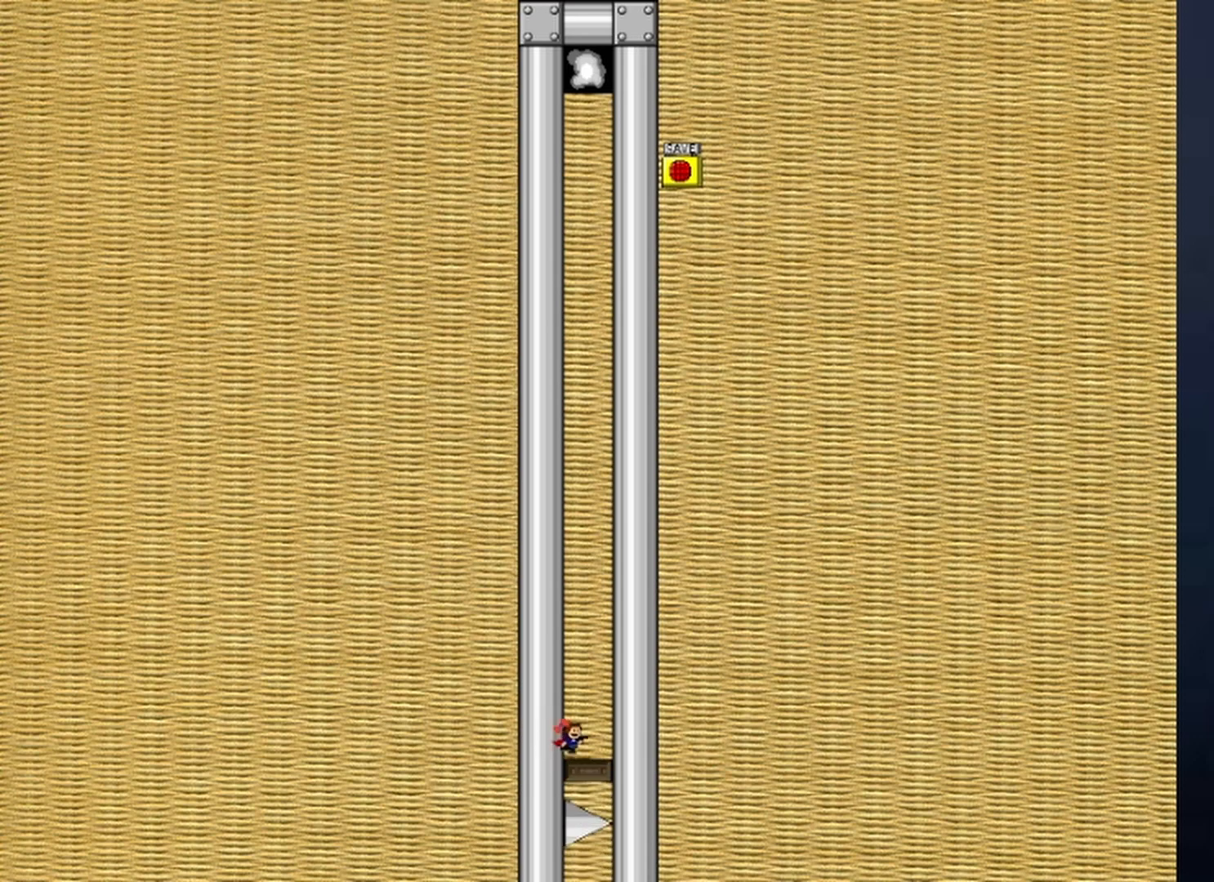
{"keys": [], "events": [[33, "shift", "down"], [100, "shift", "up"], [200, "right", "up"], [200, "shift", "down"], [233, "shift", "up"], [333, "shift", "down"], [367, "shift", "up"], [467, "shift", "down"], [500, "shift", "up"]]}
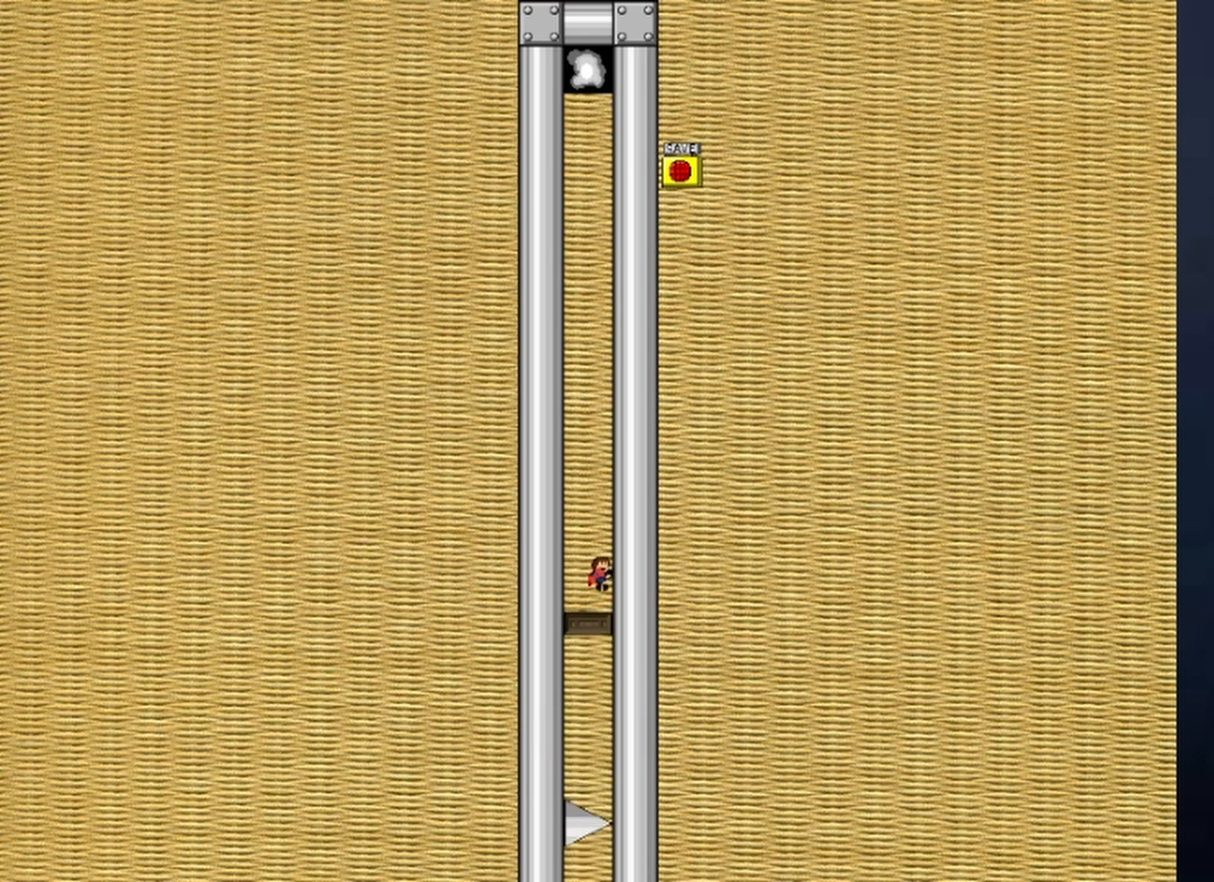
{"keys": ["shift"], "events": [[100, "shift", "down"], [167, "shift", "up"], [233, "shift", "down"], [300, "shift", "up"], [333, "shift", "down"], [433, "shift", "up"], [467, "shift", "down"]]}
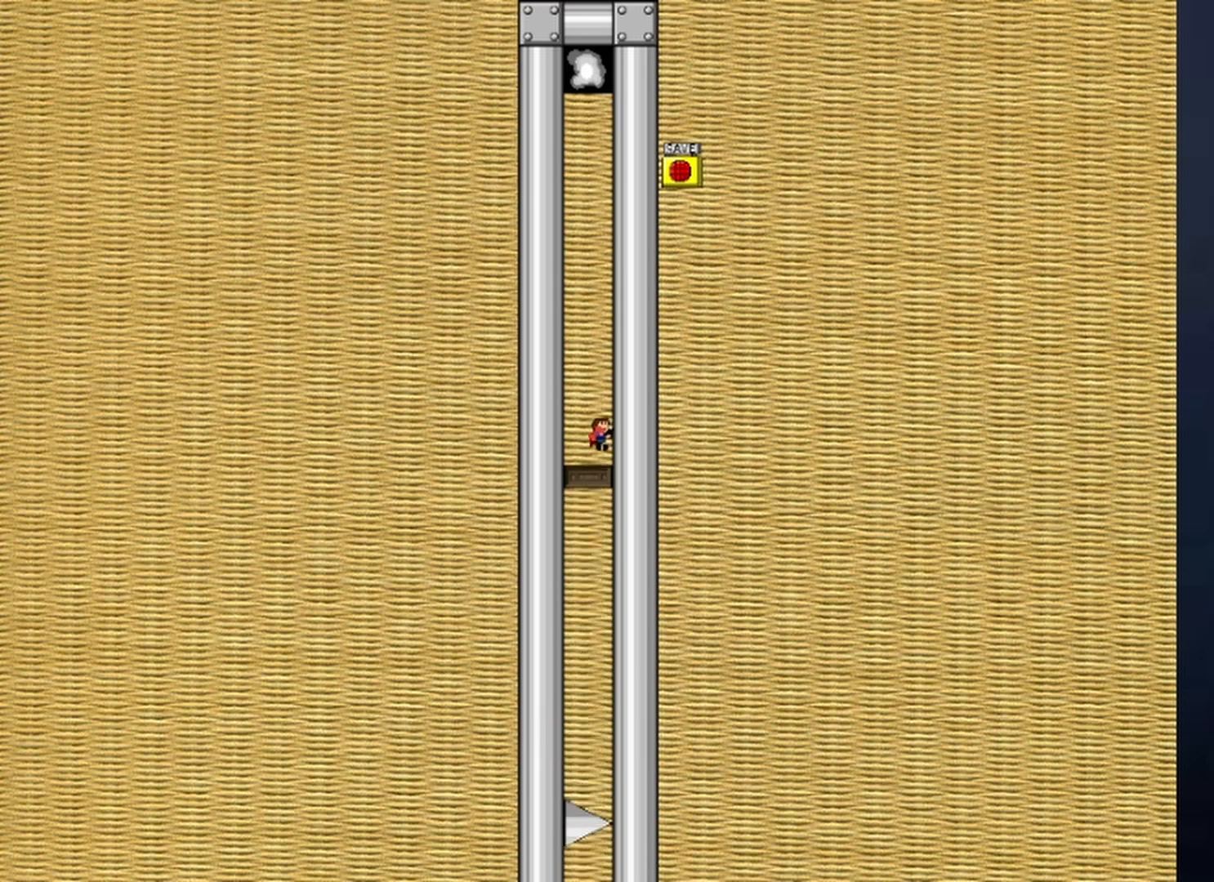
{"keys": ["shift", "z"], "events": [[67, "shift", "up"], [167, "shift", "down"], [267, "shift", "up"], [300, "shift", "down"], [300, "z", "down"], [367, "shift", "up"], [367, "z", "up"], [433, "shift", "down"], [433, "z", "down"]]}
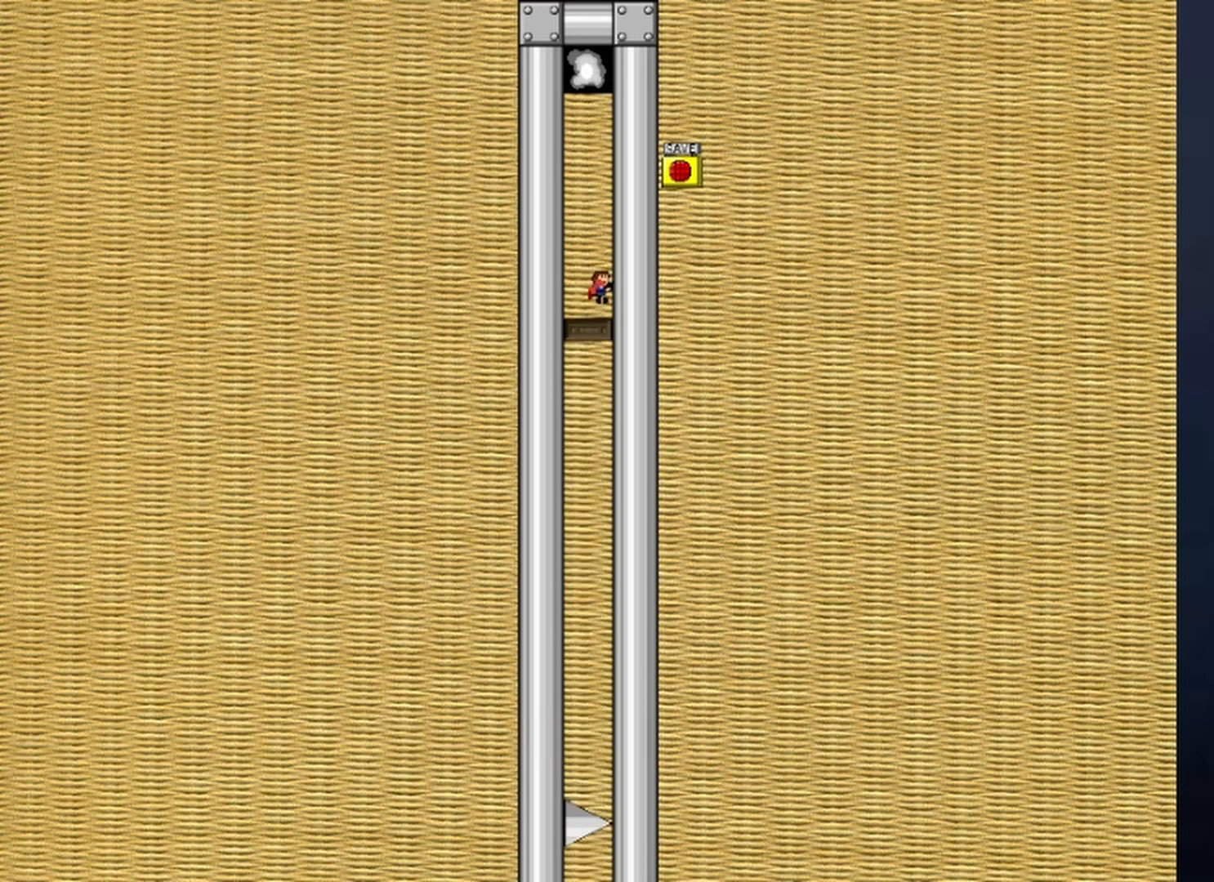
{"keys": ["shift", "z"], "events": [[67, "shift", "up"], [67, "z", "up"], [100, "shift", "down"], [100, "z", "down"], [200, "shift", "up"], [200, "z", "up"], [233, "shift", "down"], [233, "z", "down"], [267, "shift", "up"], [267, "z", "up"], [367, "shift", "down"], [367, "z", "down"], [433, "z", "up"], [467, "shift", "up"], [500, "shift", "down"], [500, "z", "down"]]}
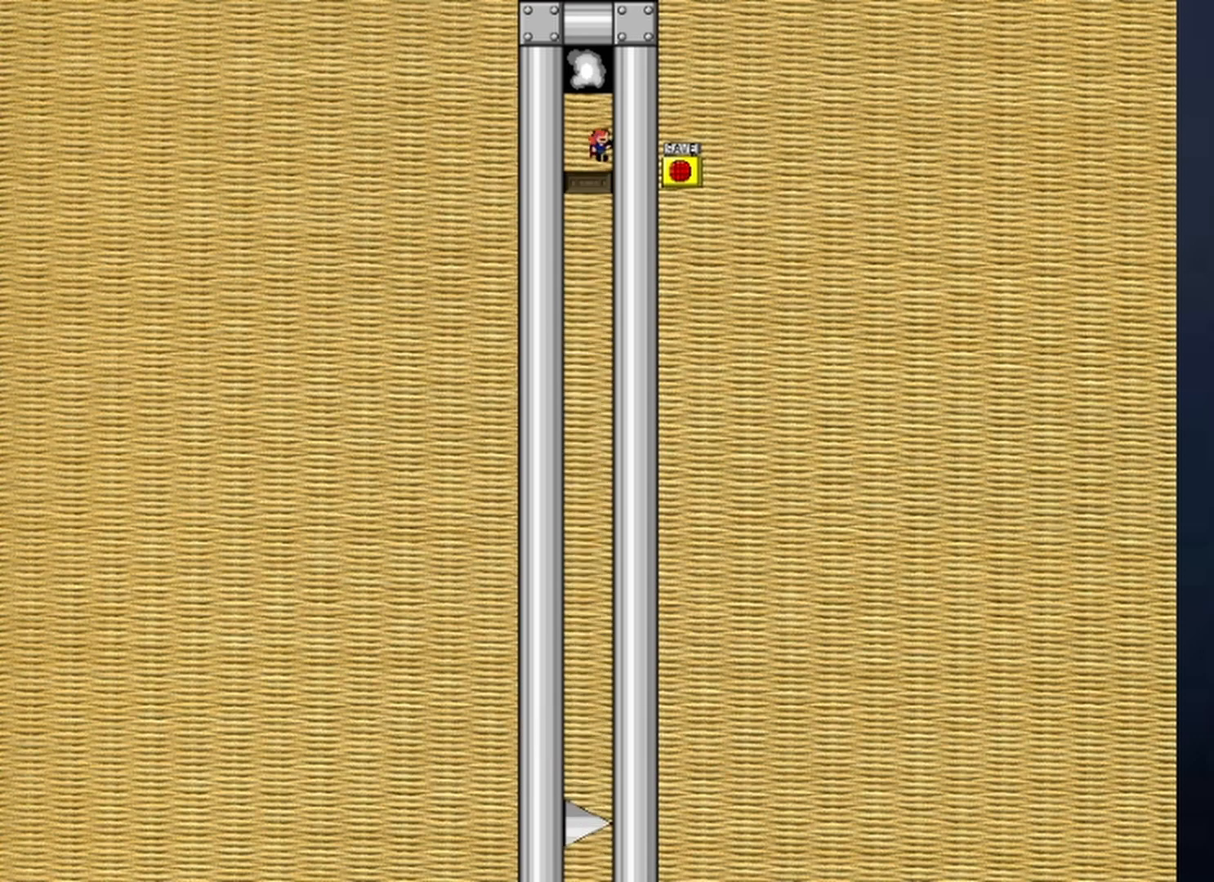
{"keys": ["shift"], "events": [[67, "shift", "up"], [67, "z", "up"], [100, "z", "down"], [167, "shift", "down"], [200, "shift", "up"], [200, "z", "up"], [267, "shift", "down"]]}
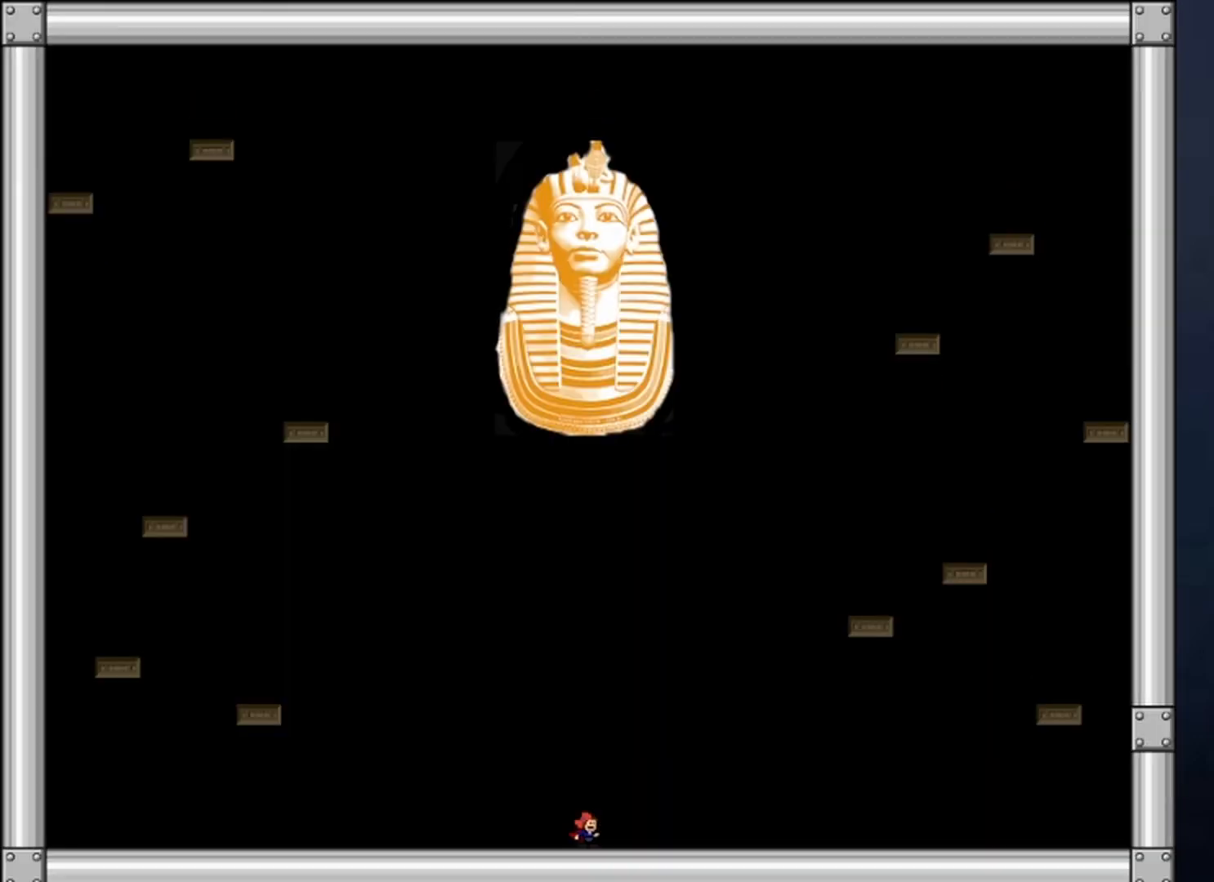
{"keys": ["right"], "events": [[100, "right", "down"], [133, "shift", "up"]]}
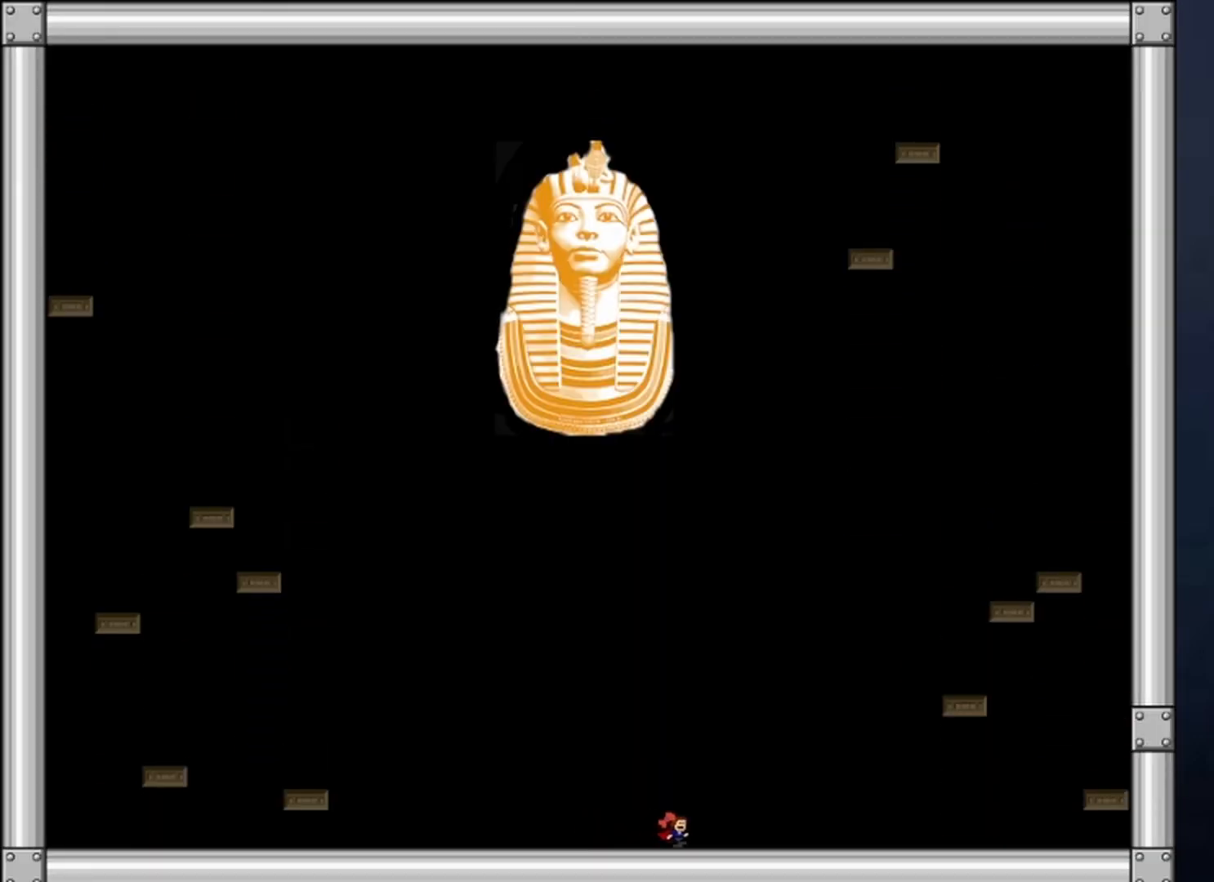
{"keys": ["right"], "events": []}
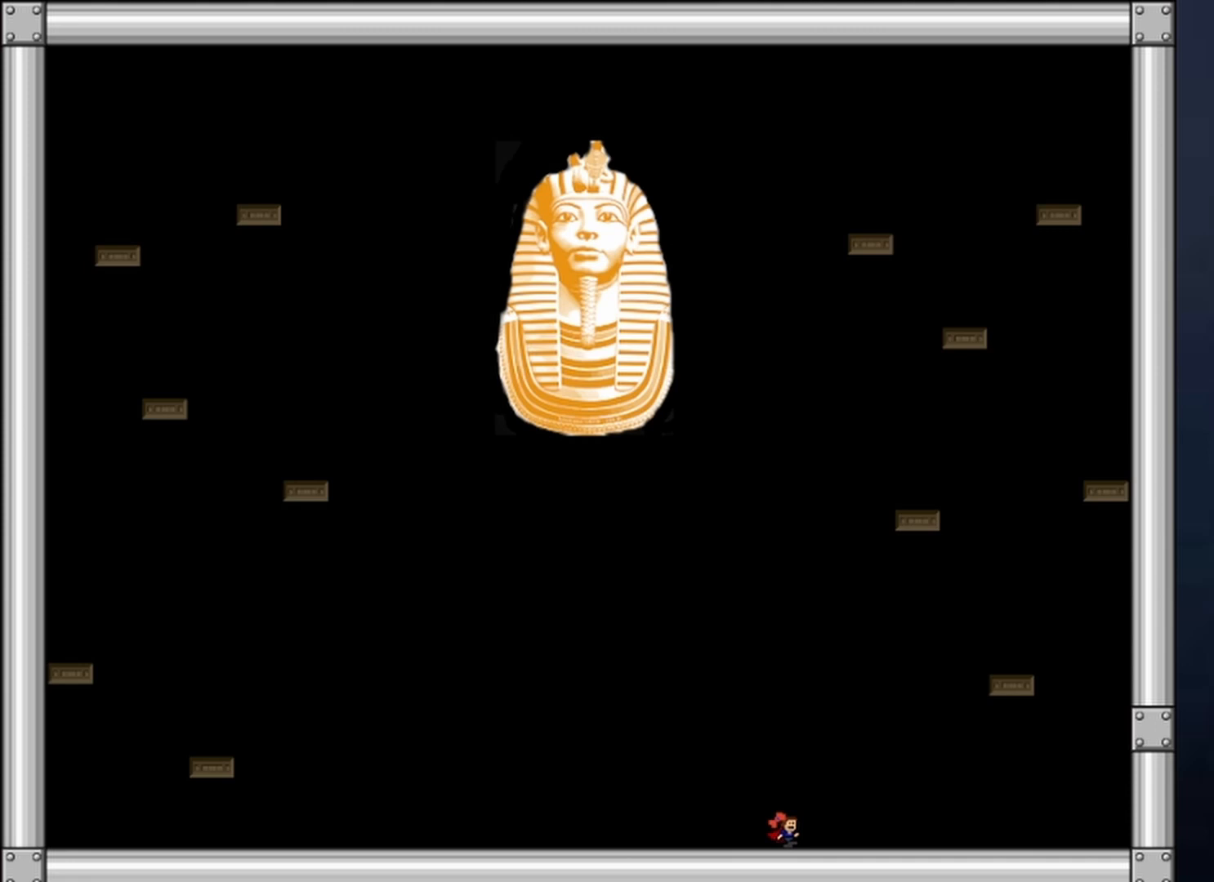
{"keys": ["shift"], "events": [[100, "shift", "down"], [267, "shift", "up"], [333, "right", "up"], [367, "shift", "down"]]}
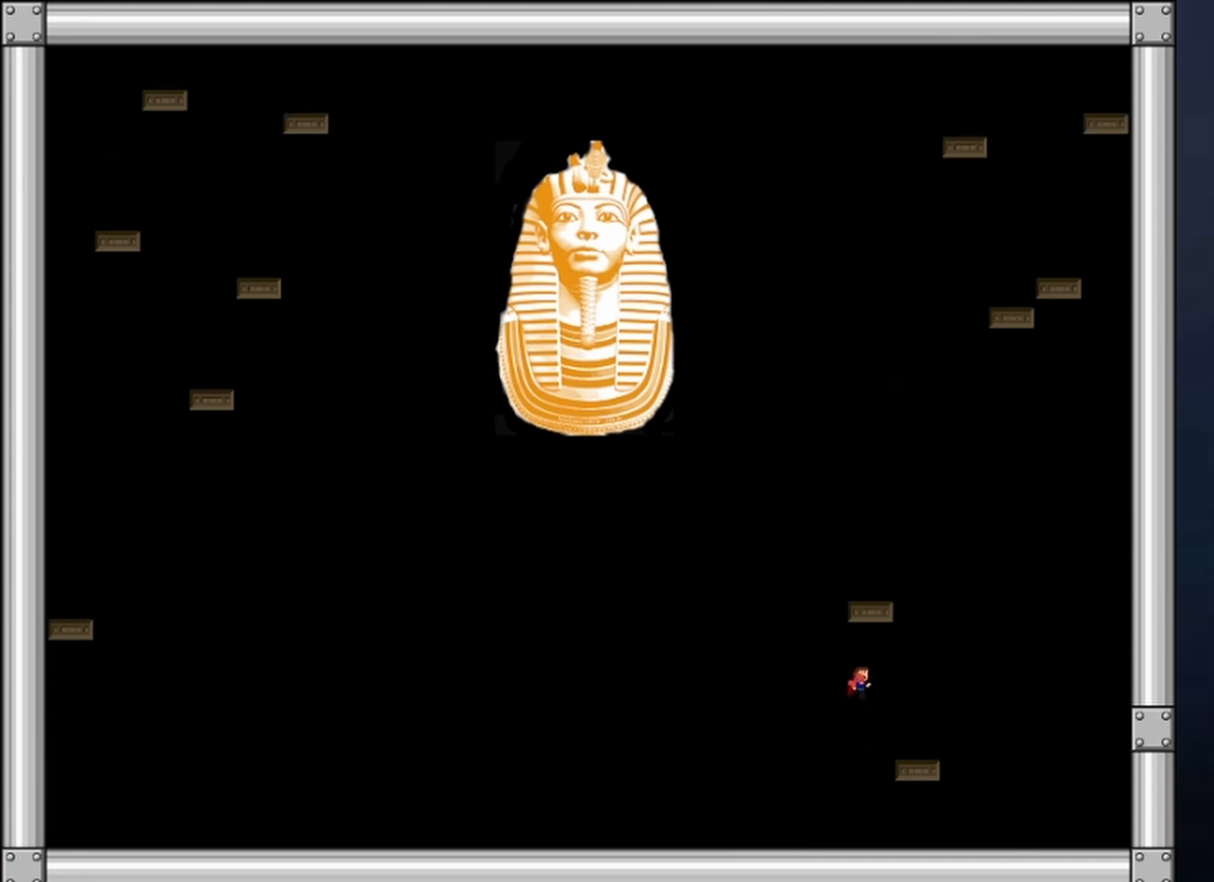
{"keys": ["shift"], "events": [[100, "left", "down"], [133, "left", "up"], [133, "shift", "up"], [300, "shift", "down"]]}
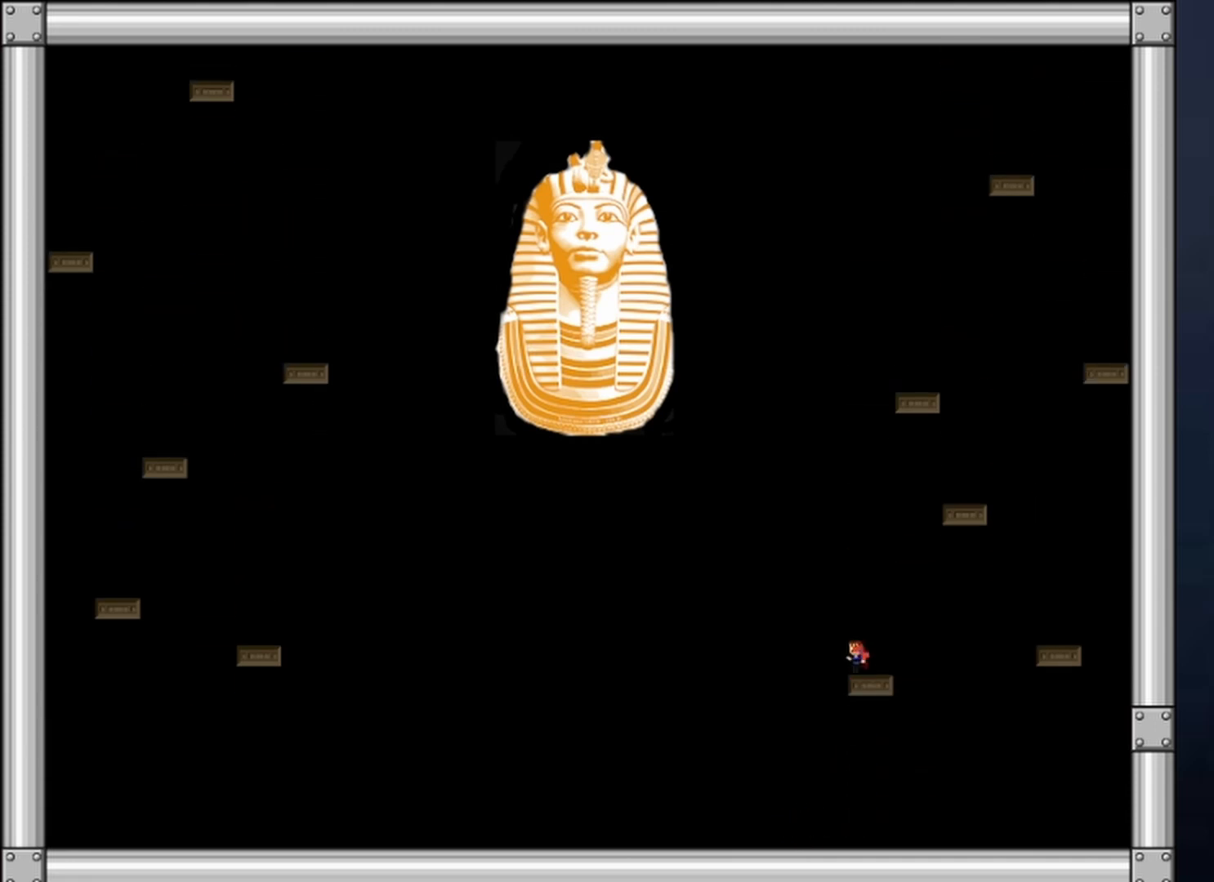
{"keys": ["shift"], "events": [[33, "shift", "up"], [100, "shift", "down"], [167, "shift", "up"], [267, "shift", "down"], [300, "shift", "up"], [367, "shift", "down"], [400, "shift", "up"], [500, "shift", "down"]]}
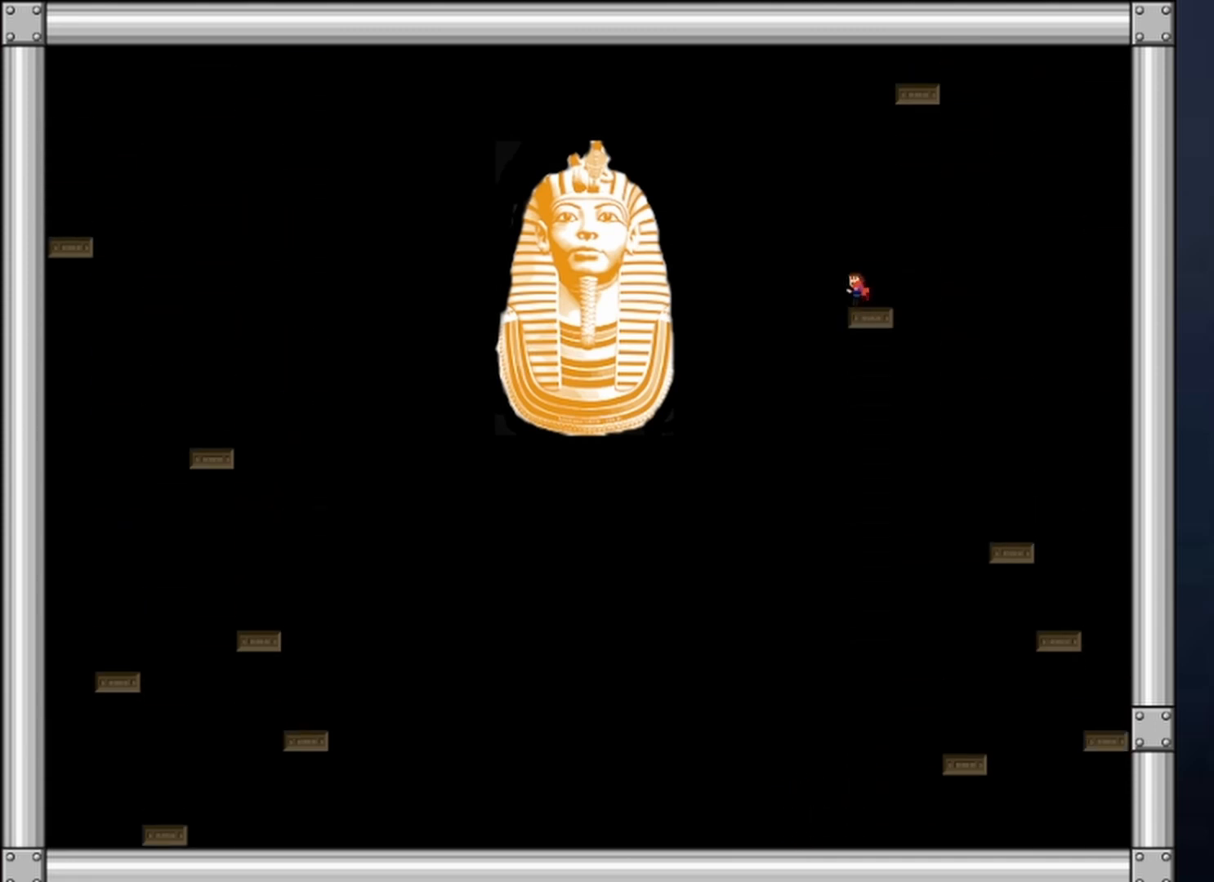
{"keys": ["left", "z"], "events": [[33, "shift", "up"], [100, "shift", "down"], [133, "left", "down"], [200, "shift", "up"], [400, "z", "down"], [467, "z", "up"], [500, "z", "down"]]}
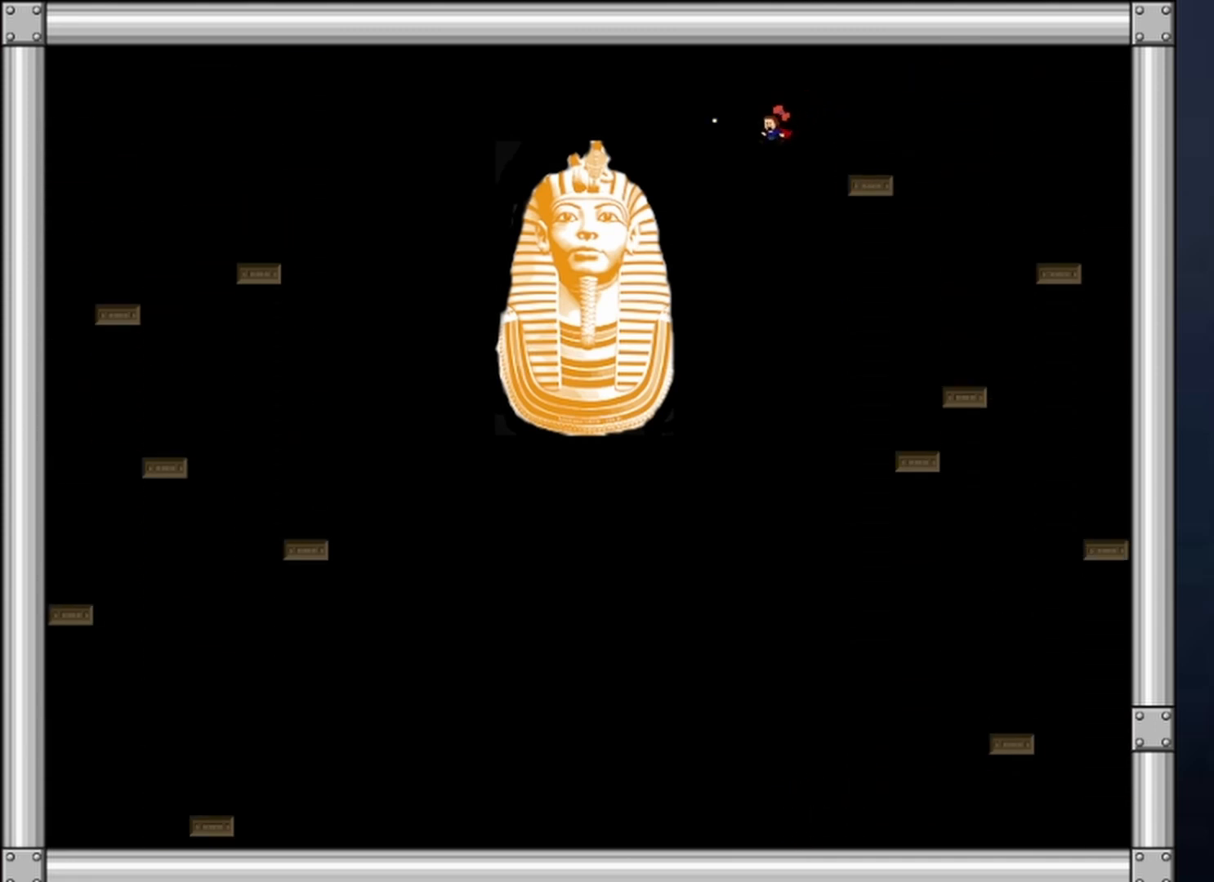
{"keys": ["z"], "events": [[67, "z", "up"], [167, "left", "up"], [233, "z", "down"], [300, "left", "down"], [300, "z", "up"], [333, "left", "up"], [333, "z", "down"], [400, "z", "up"], [433, "z", "down"]]}
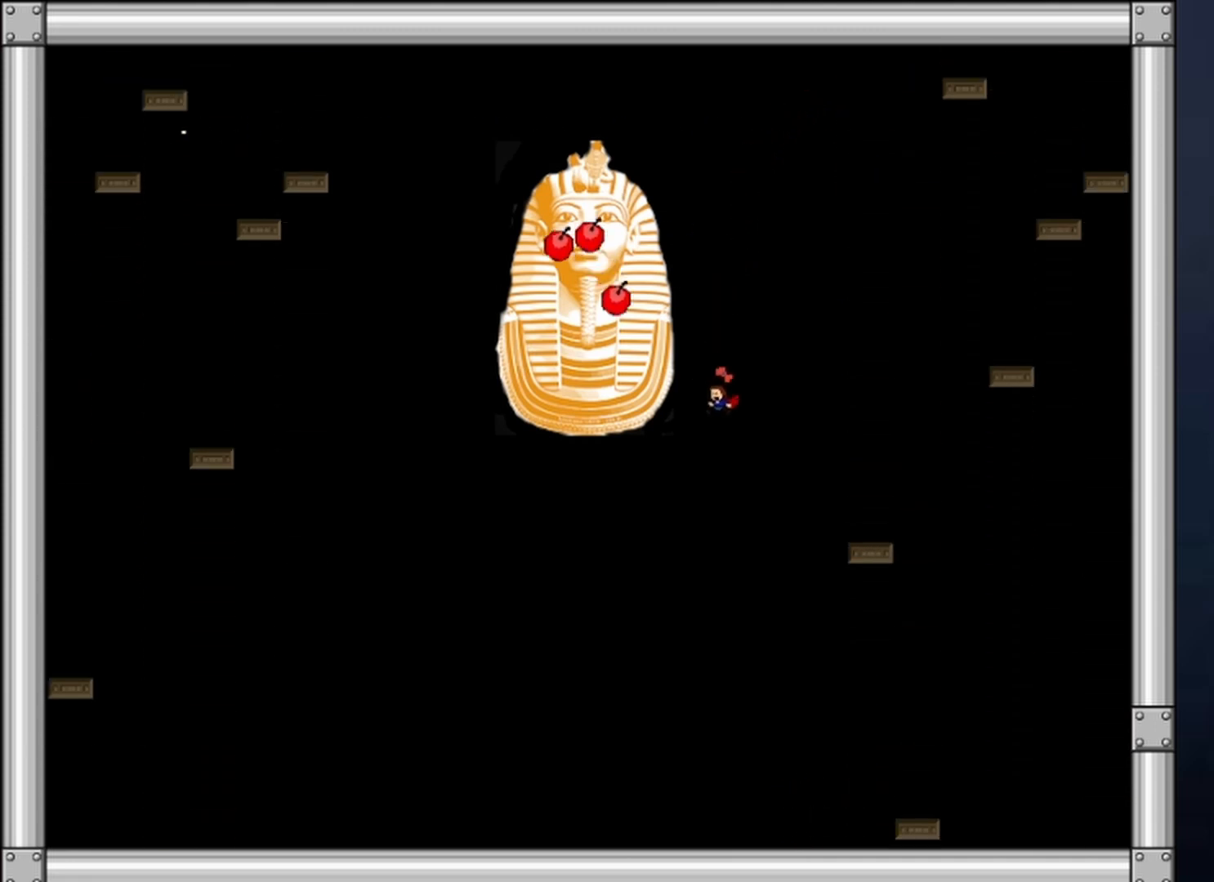
{"keys": ["left"], "events": [[33, "z", "up"], [67, "z", "down"], [267, "right", "down"], [300, "z", "up"], [400, "left", "down"], [400, "right", "up"]]}
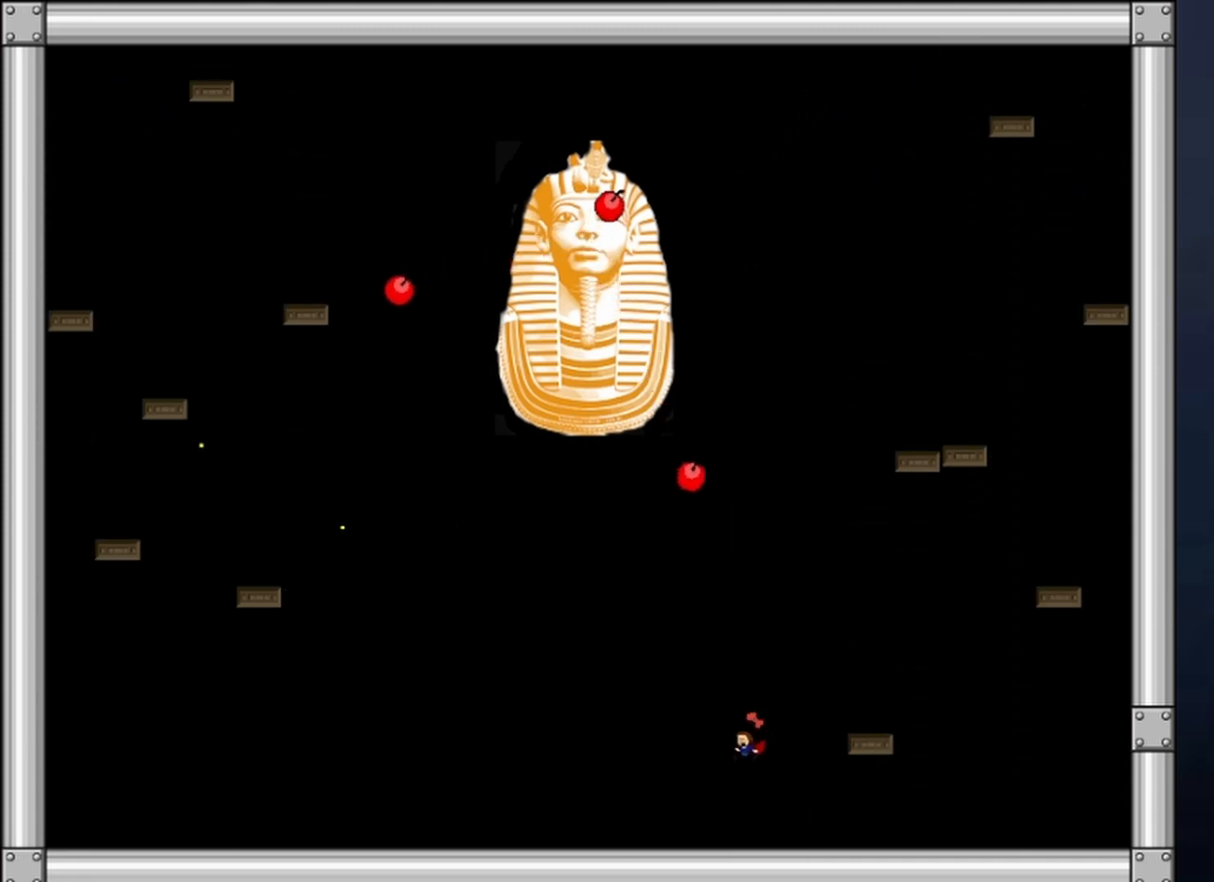
{"keys": [], "events": [[167, "shift", "down"], [333, "right", "down"], [367, "left", "up"], [467, "right", "up"], [467, "shift", "up"], [467, "z", "down"], [500, "z", "up"]]}
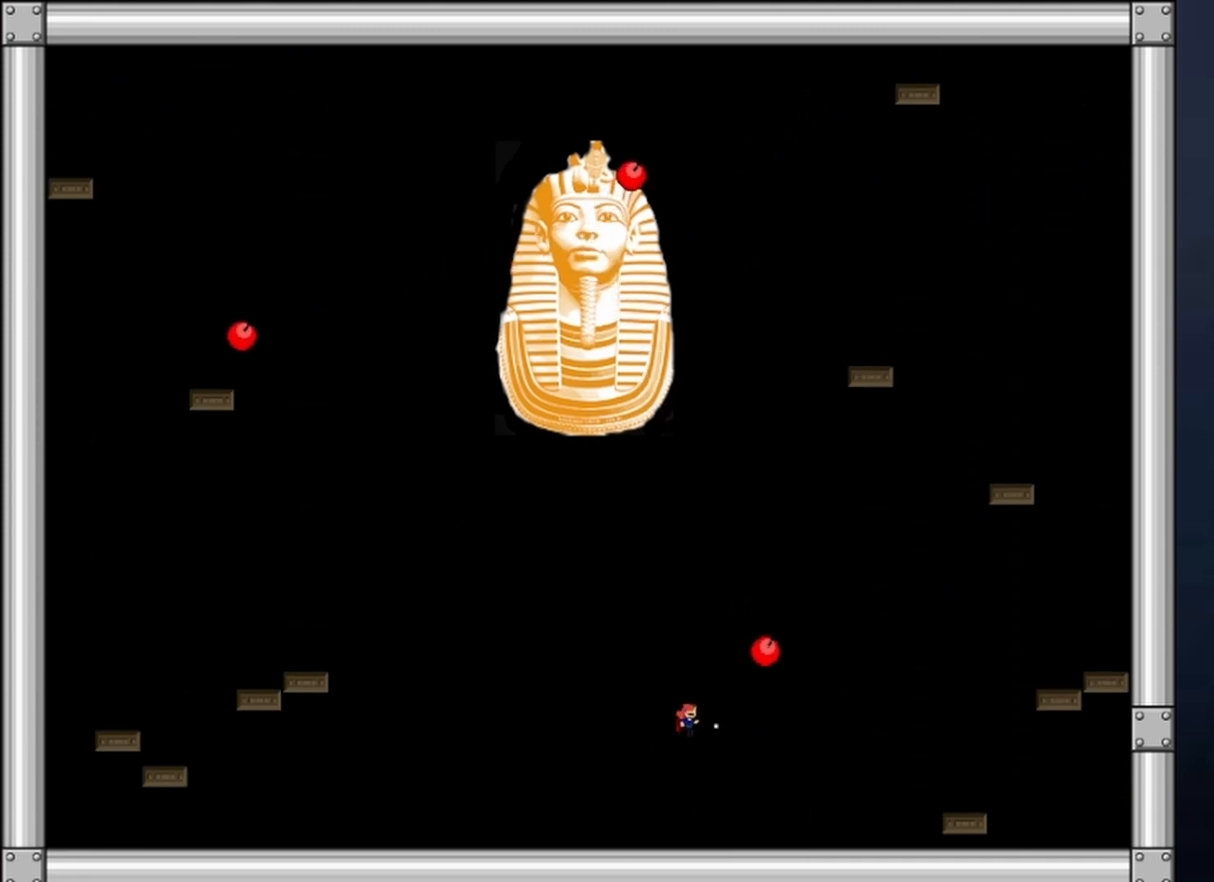
{"keys": ["right"], "events": [[100, "z", "down"], [167, "z", "up"], [200, "z", "down"], [233, "right", "down"], [433, "z", "up"]]}
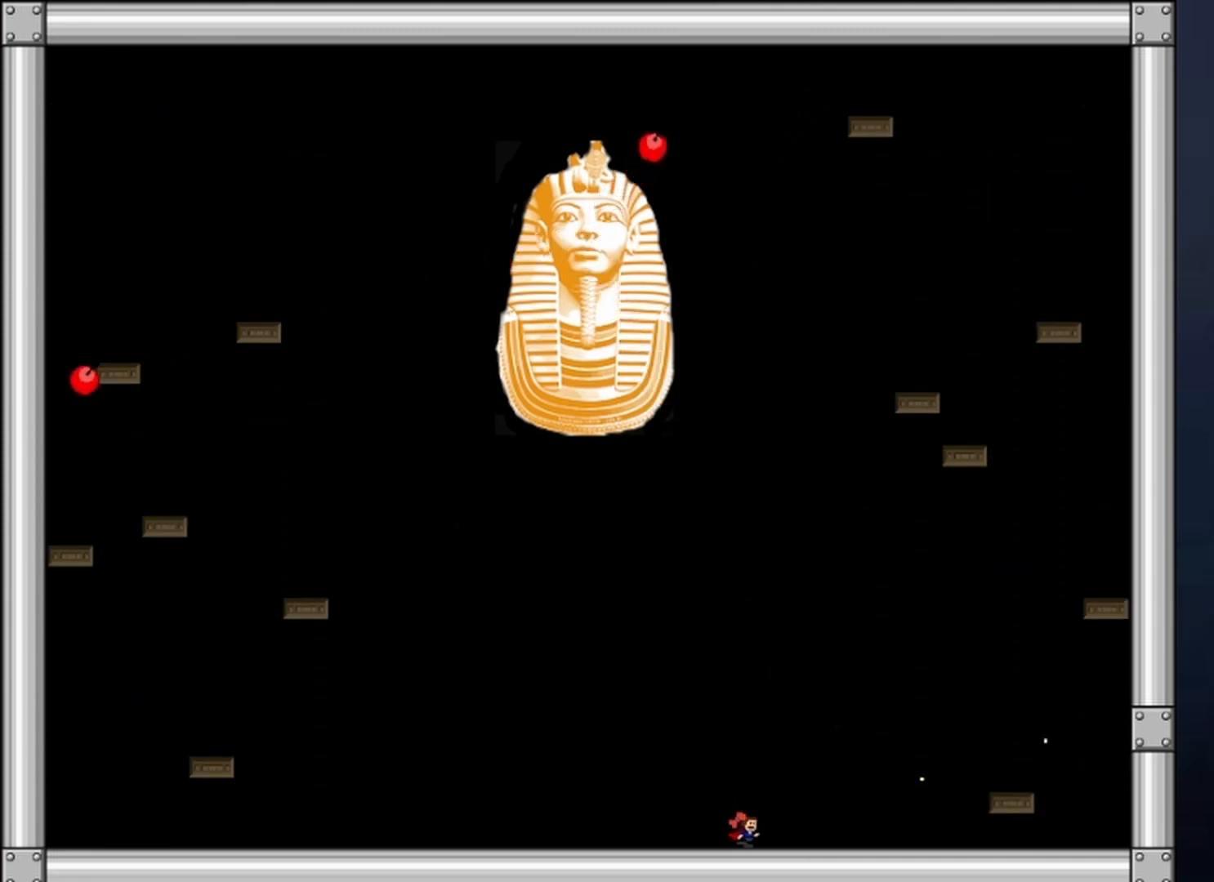
{"keys": ["right"], "events": [[67, "shift", "down"], [400, "shift", "up"]]}
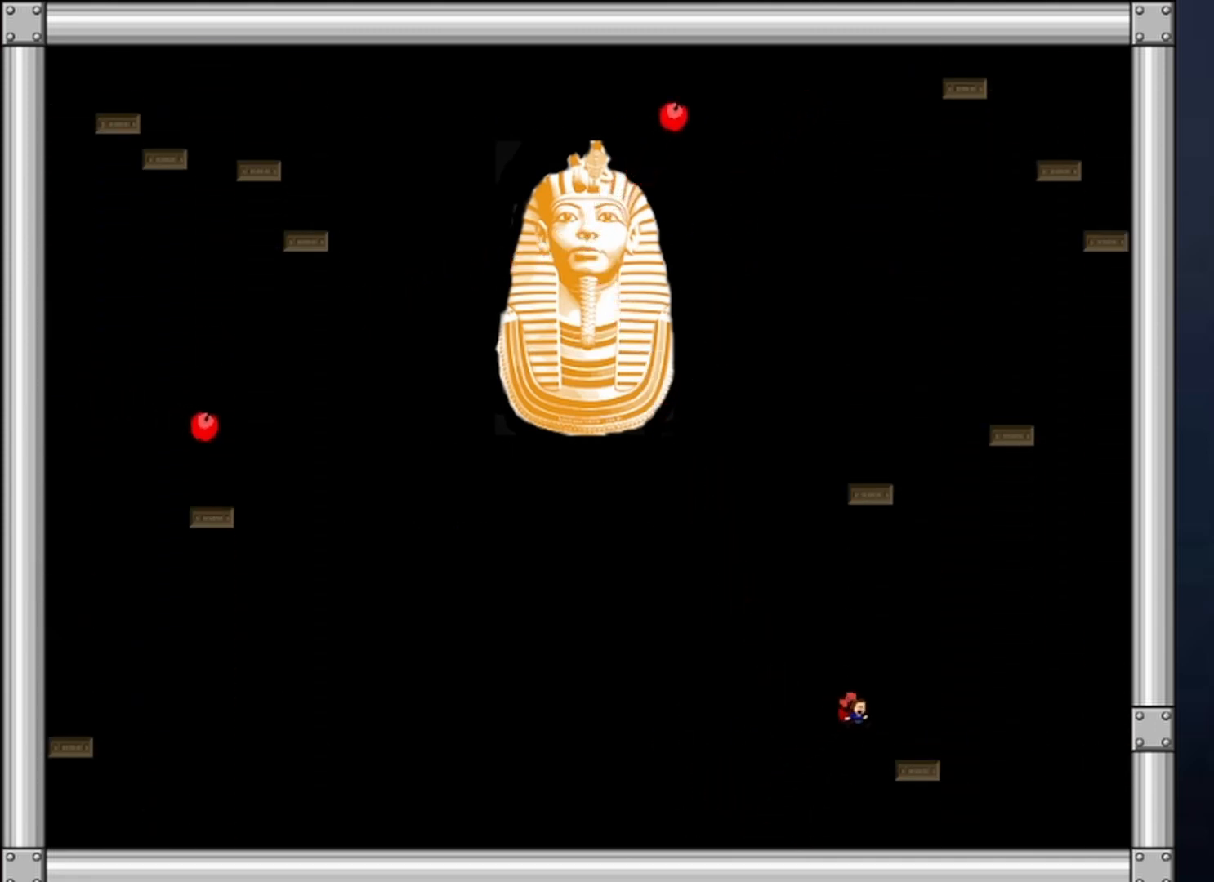
{"keys": [], "events": [[33, "left", "down"], [100, "right", "up"], [100, "shift", "down"], [133, "left", "up"], [167, "shift", "up"], [367, "shift", "down"], [433, "shift", "up"], [467, "shift", "down"], [500, "shift", "up"]]}
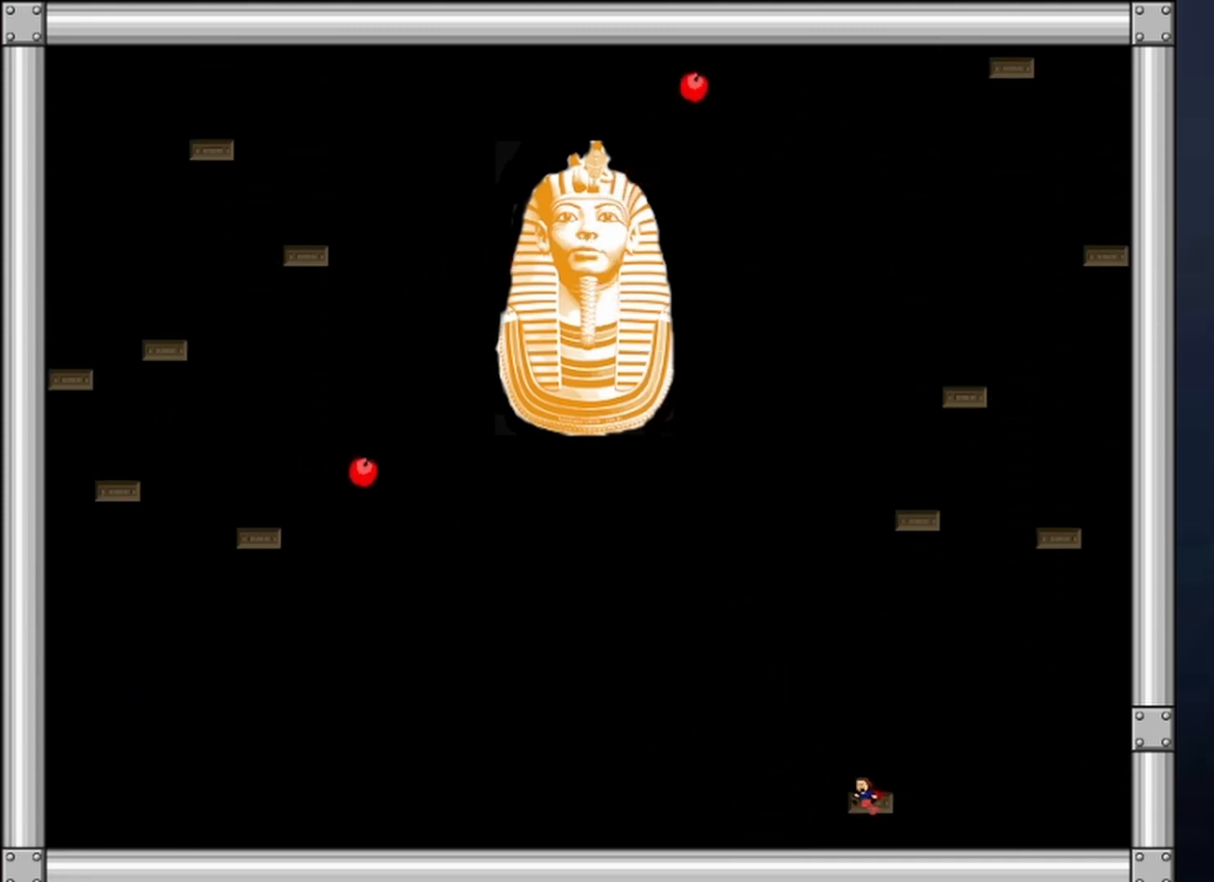
{"keys": ["shift"], "events": [[67, "shift", "down"], [133, "shift", "up"], [200, "shift", "down"], [233, "shift", "up"], [333, "shift", "down"], [400, "shift", "up"], [433, "shift", "down"]]}
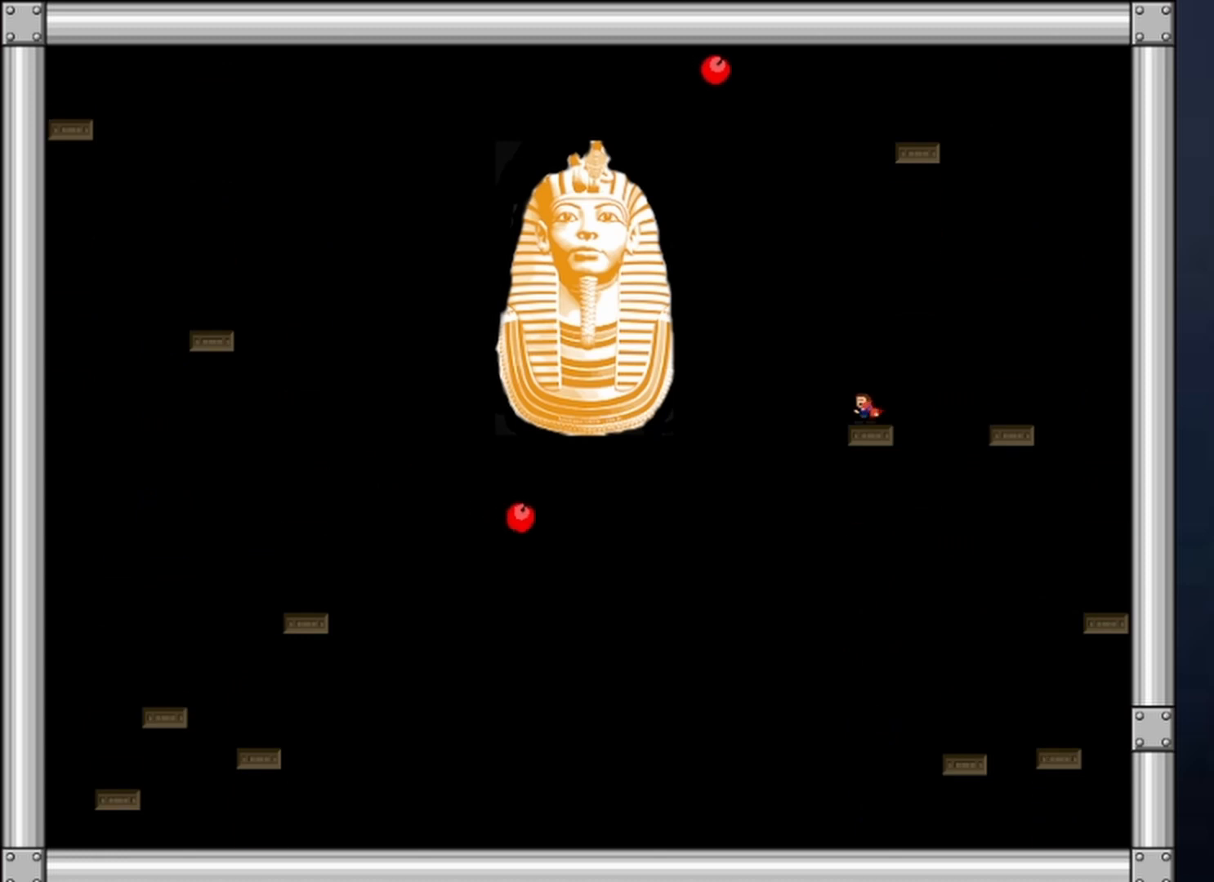
{"keys": ["left", "z"], "events": [[33, "shift", "up"], [67, "left", "down"], [67, "shift", "down"], [300, "shift", "up"], [400, "z", "down"], [433, "z", "up"], [500, "z", "down"]]}
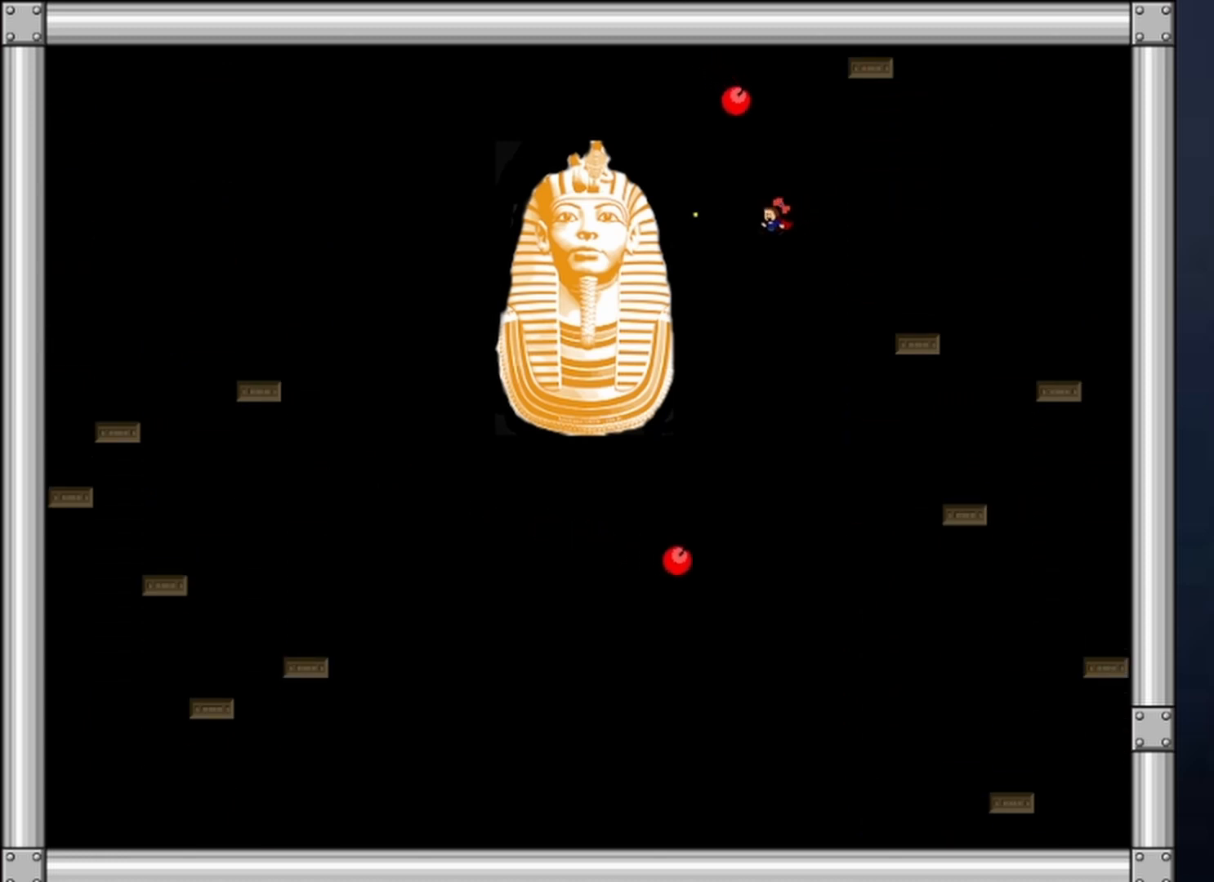
{"keys": ["z"], "events": [[33, "z", "up"], [100, "z", "down"], [167, "left", "up"], [167, "z", "up"], [233, "z", "down"], [400, "z", "up"], [467, "z", "down"]]}
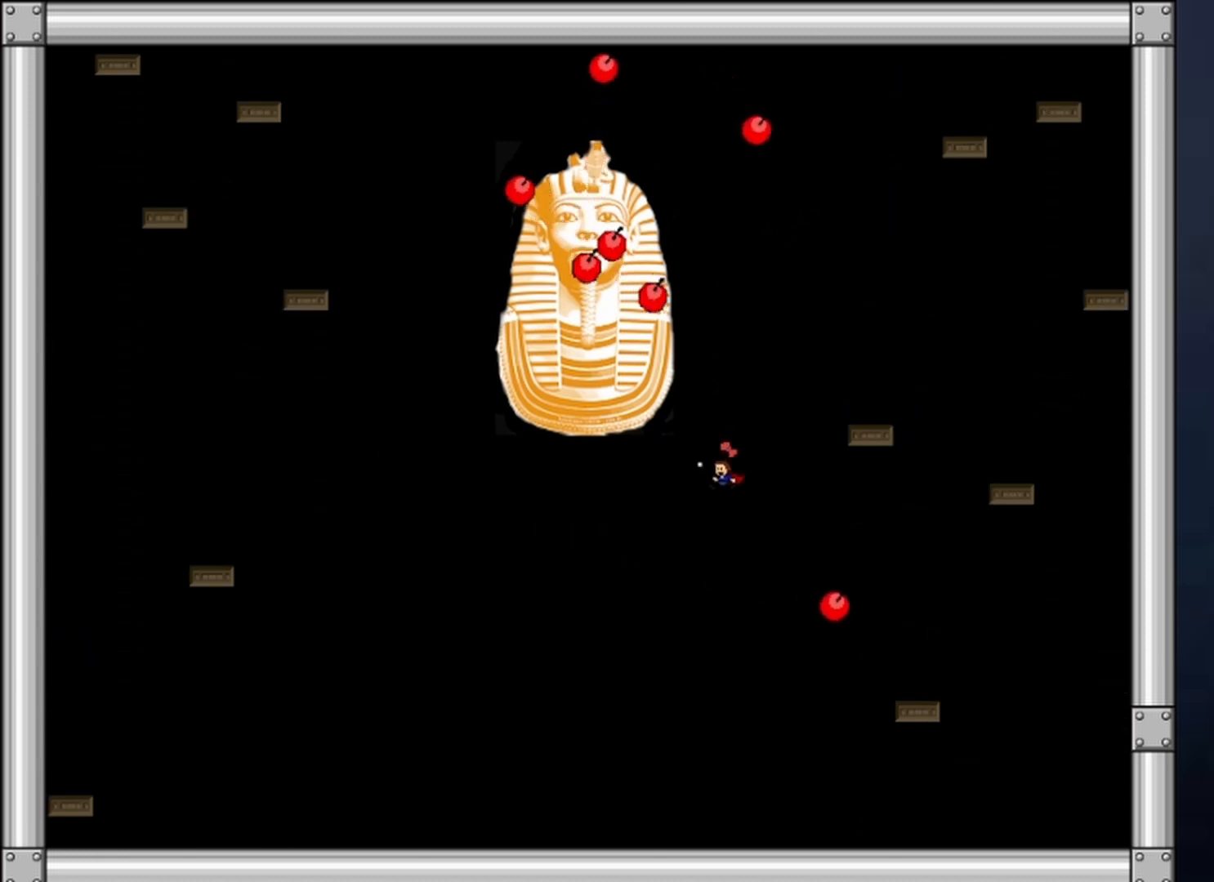
{"keys": ["right"], "events": [[200, "z", "up"], [233, "right", "down"]]}
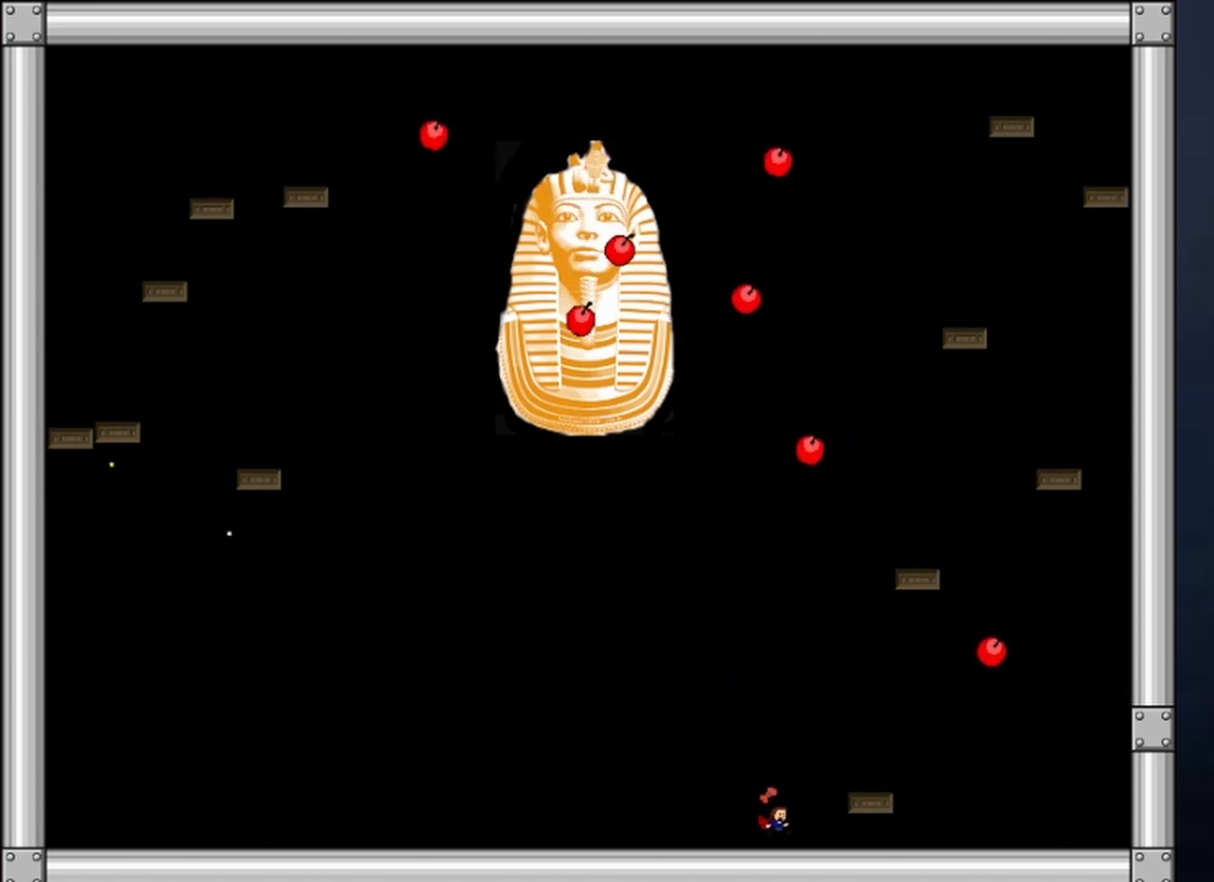
{"keys": ["shift"], "events": [[133, "shift", "down"], [200, "left", "down"], [267, "right", "up"], [367, "shift", "up"], [467, "left", "up"], [467, "right", "down"], [467, "shift", "down"], [500, "right", "up"]]}
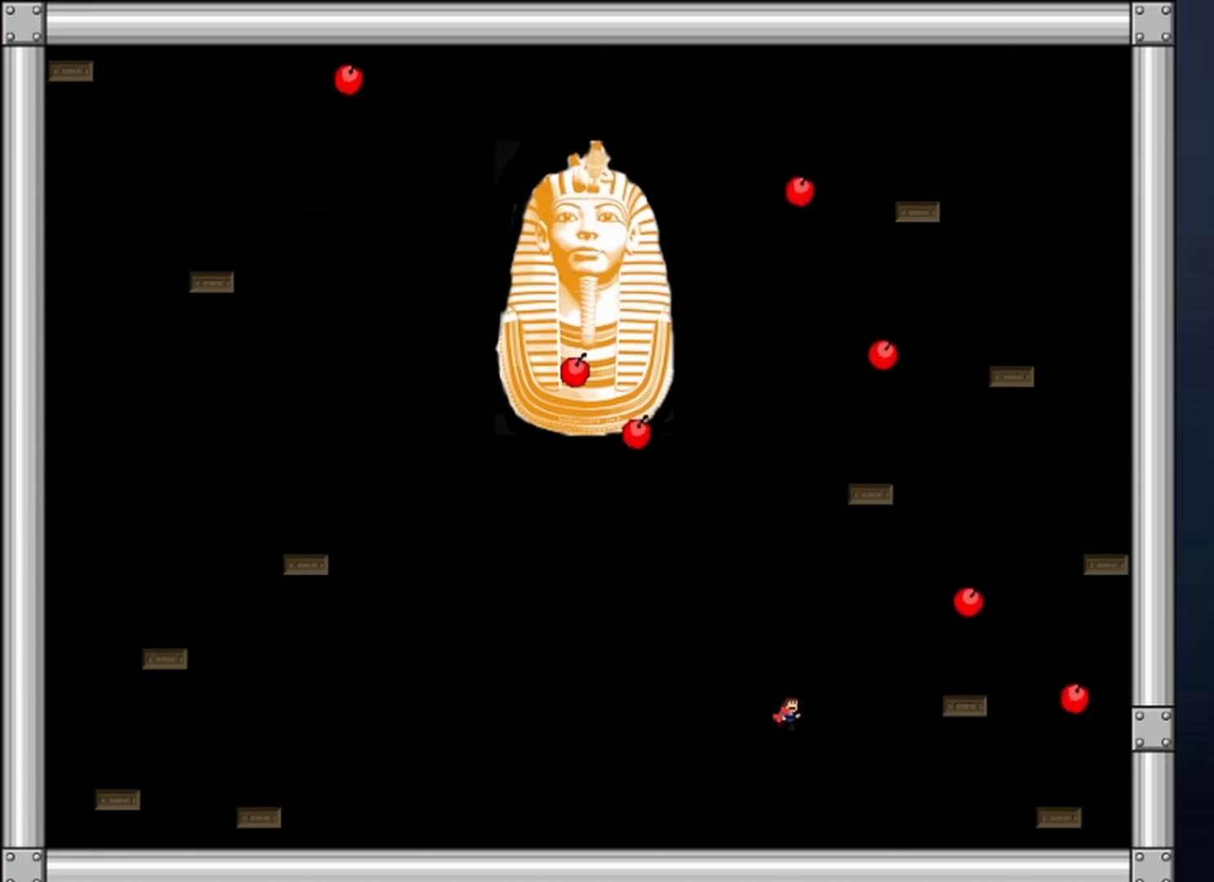
{"keys": ["z"], "events": [[33, "shift", "up"], [133, "z", "down"], [200, "z", "up"], [233, "z", "down"], [400, "z", "up"], [467, "z", "down"]]}
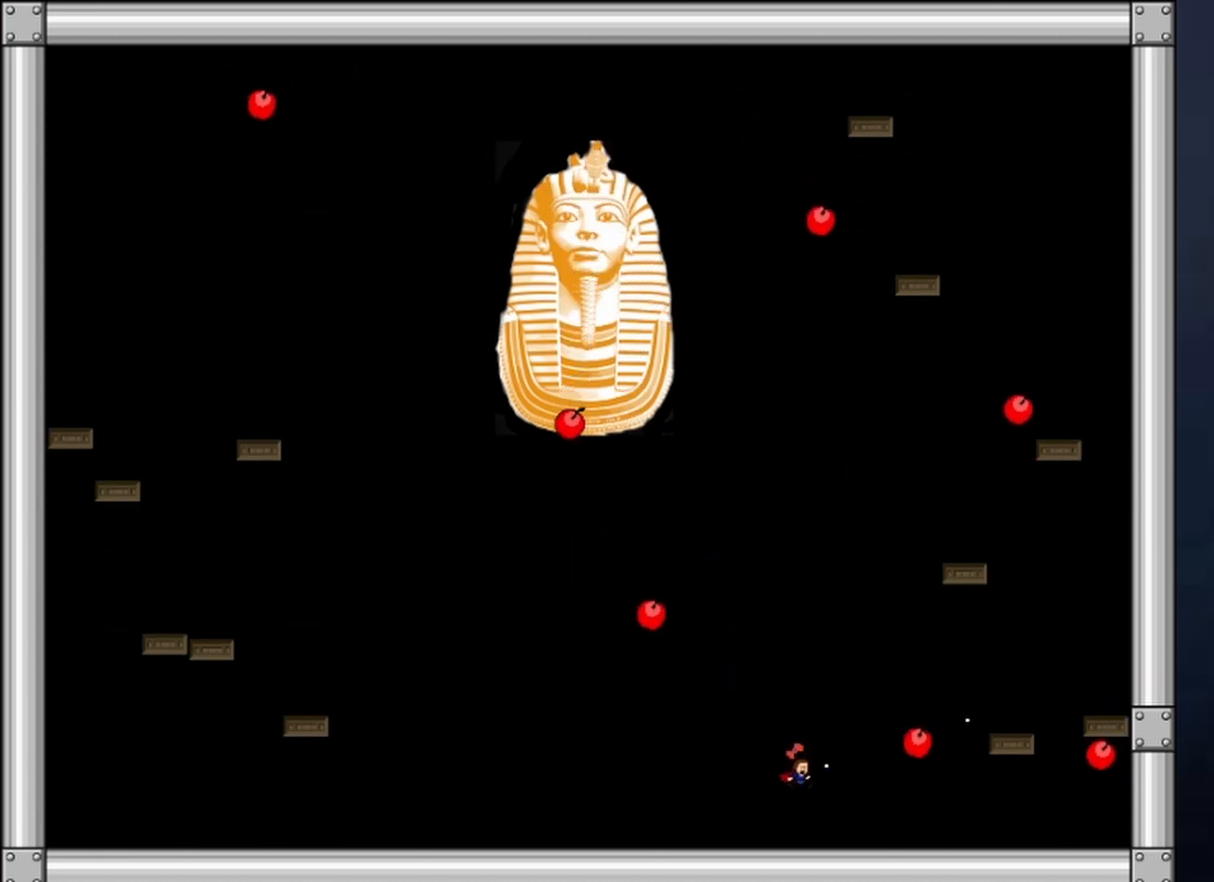
{"keys": [], "events": [[67, "left", "down"], [100, "z", "up"], [200, "shift", "down"], [300, "left", "up"], [300, "right", "down"], [433, "right", "up"], [433, "shift", "up"]]}
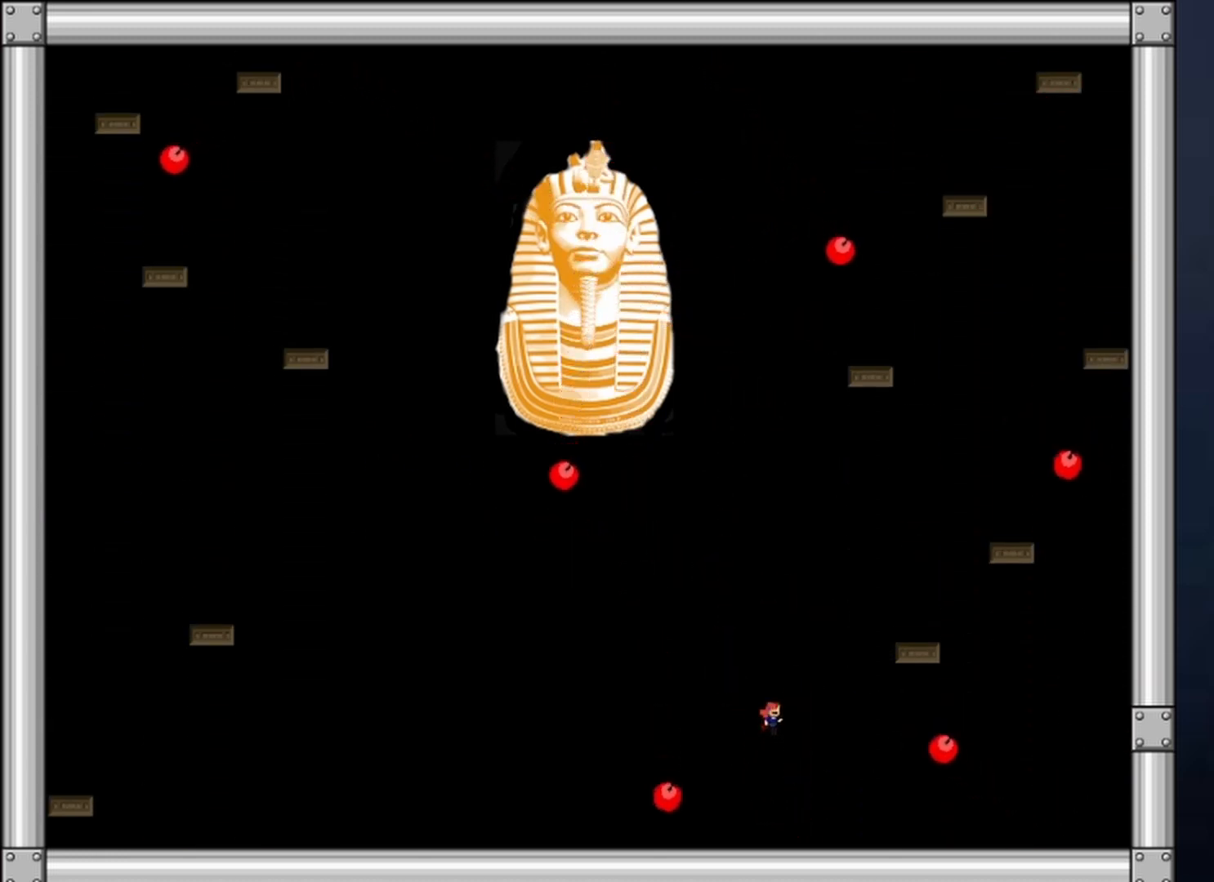
{"keys": ["left", "right"], "events": [[67, "z", "down"], [133, "z", "up"], [167, "z", "down"], [267, "z", "up"], [300, "right", "down"], [433, "left", "down"], [433, "right", "up"], [500, "right", "down"]]}